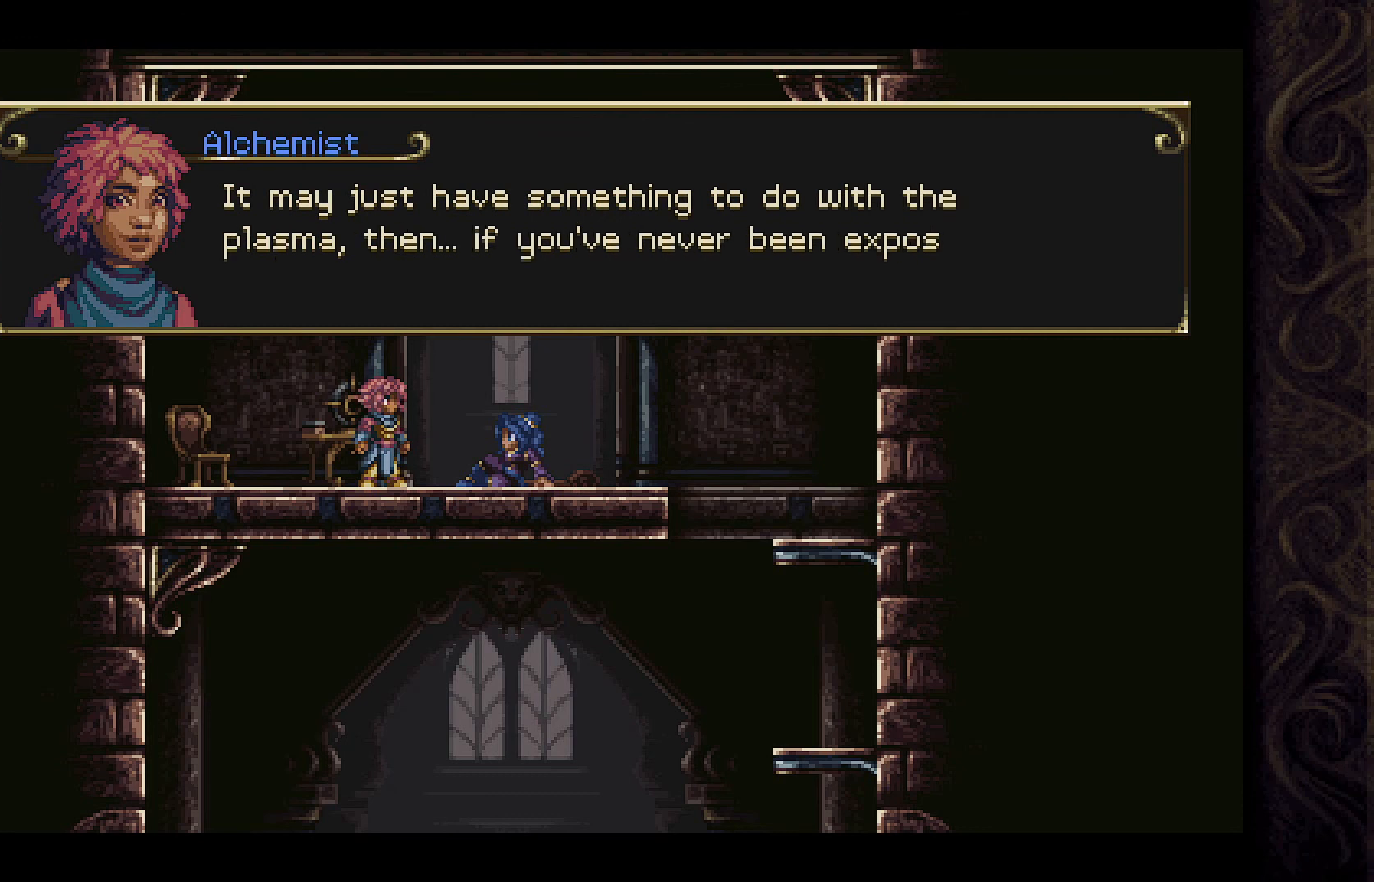
Gameplay with a controller (Xbox layout); each line is a JSON object with the inputs held at the frame after it. "events" lists button and stick changes between this image and that frame as [ms after this image, input, new state], when the widget could be followed in between.
{"buttons": [], "left_stick": "center", "right_stick": "center", "events": []}
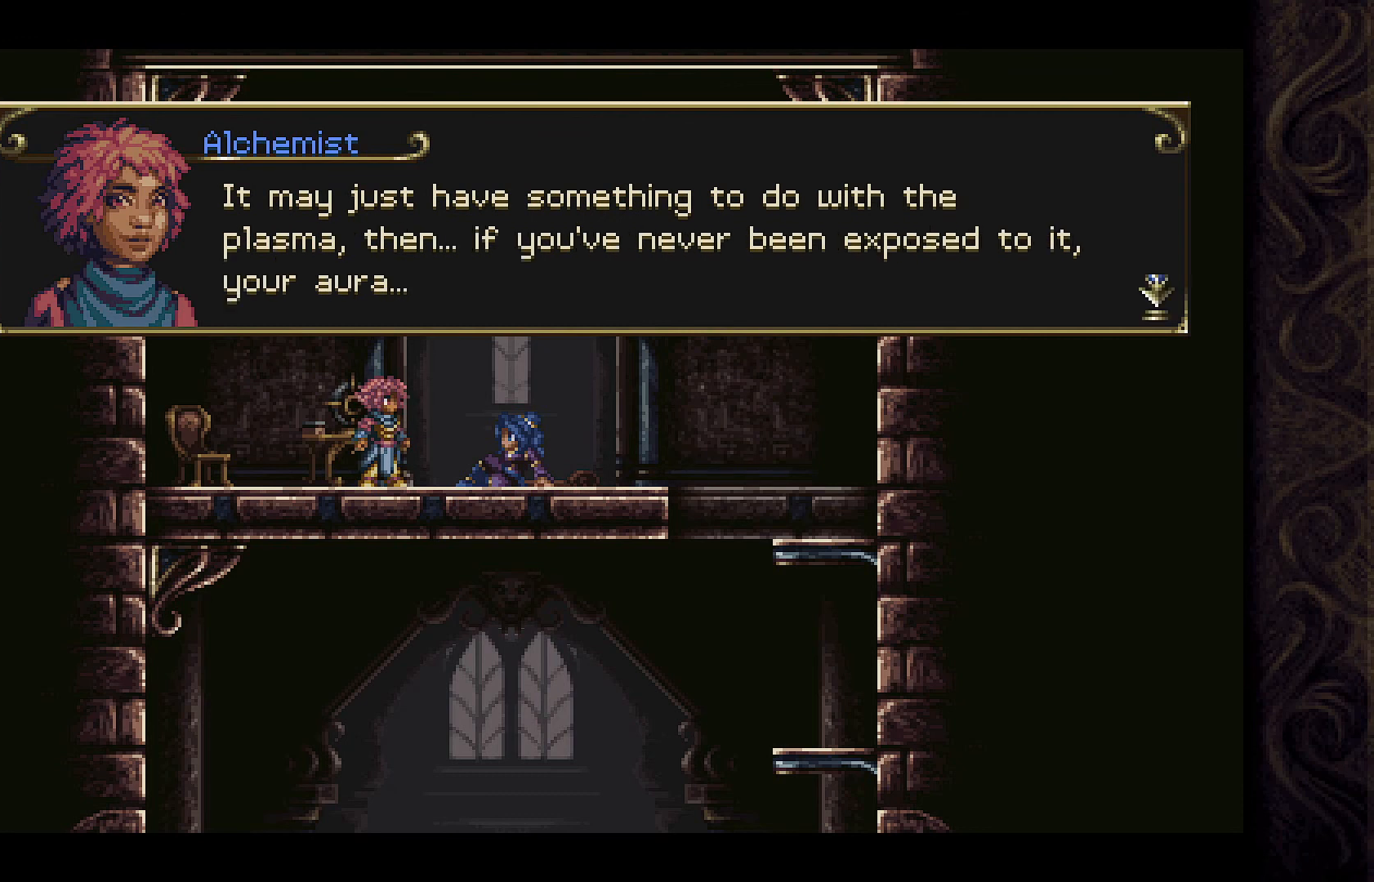
{"buttons": [], "left_stick": "center", "right_stick": "center", "events": []}
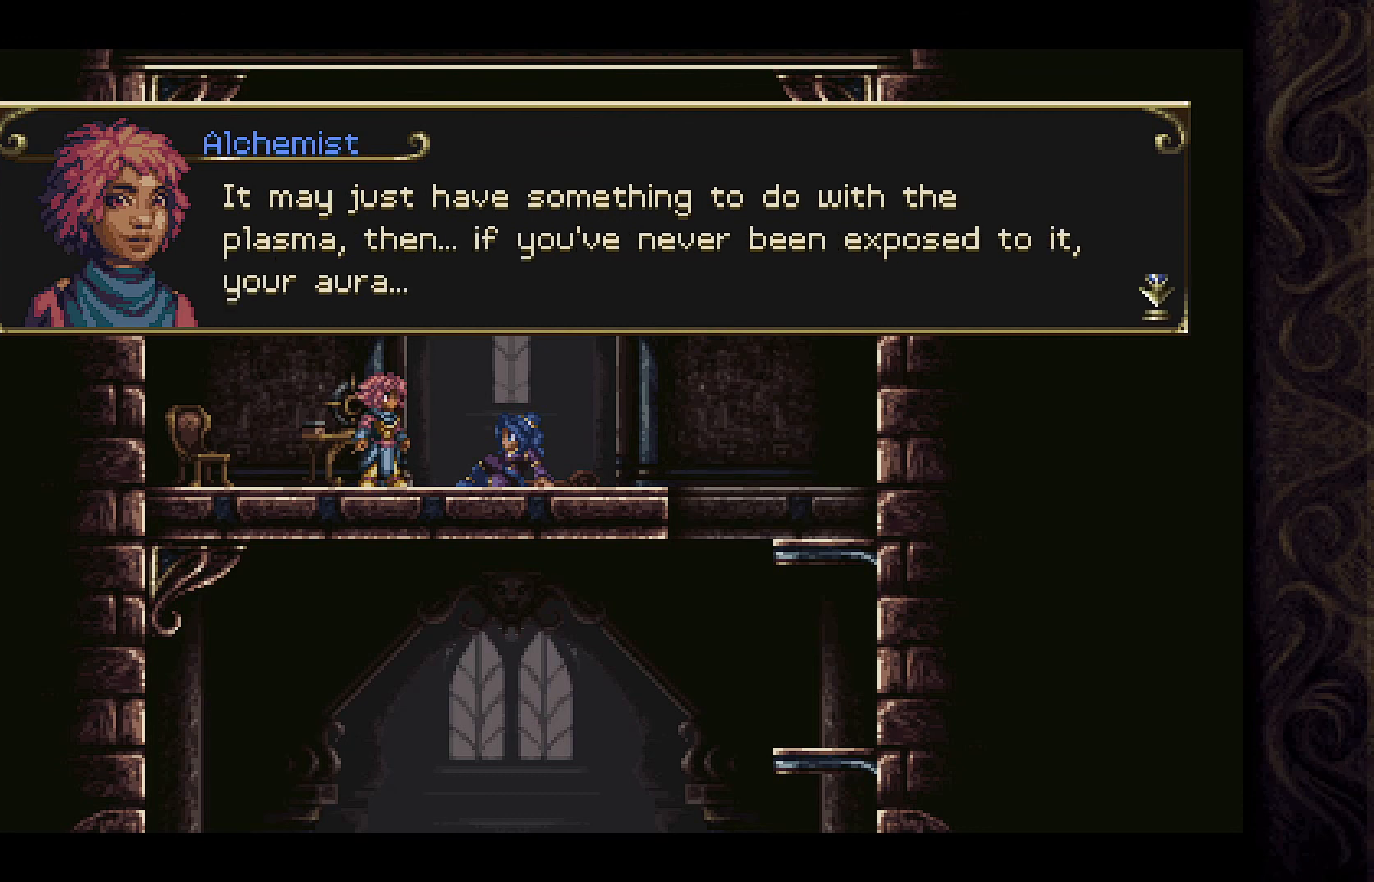
{"buttons": [], "left_stick": "center", "right_stick": "center", "events": []}
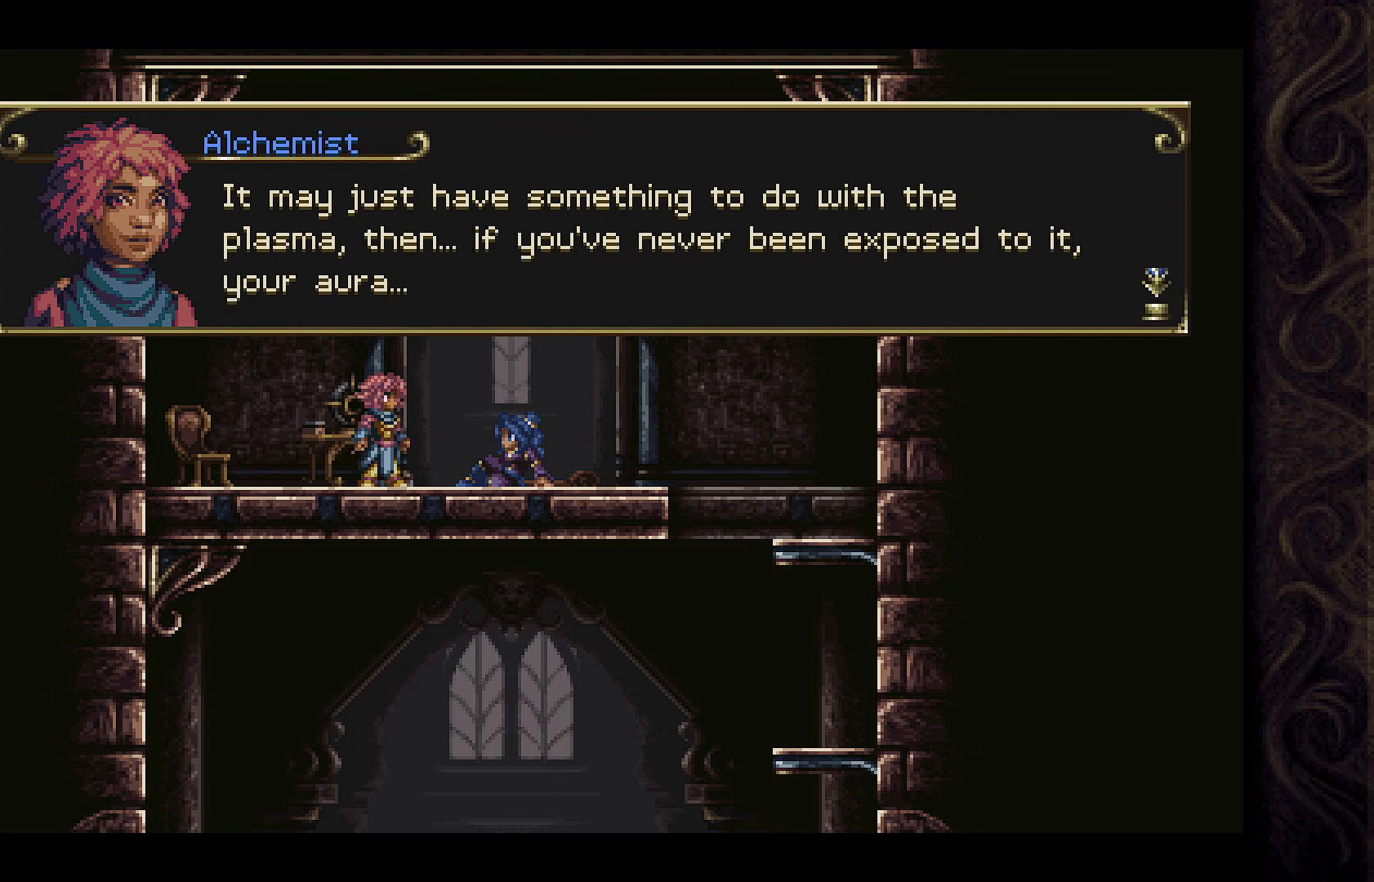
{"buttons": [], "left_stick": "center", "right_stick": "center", "events": []}
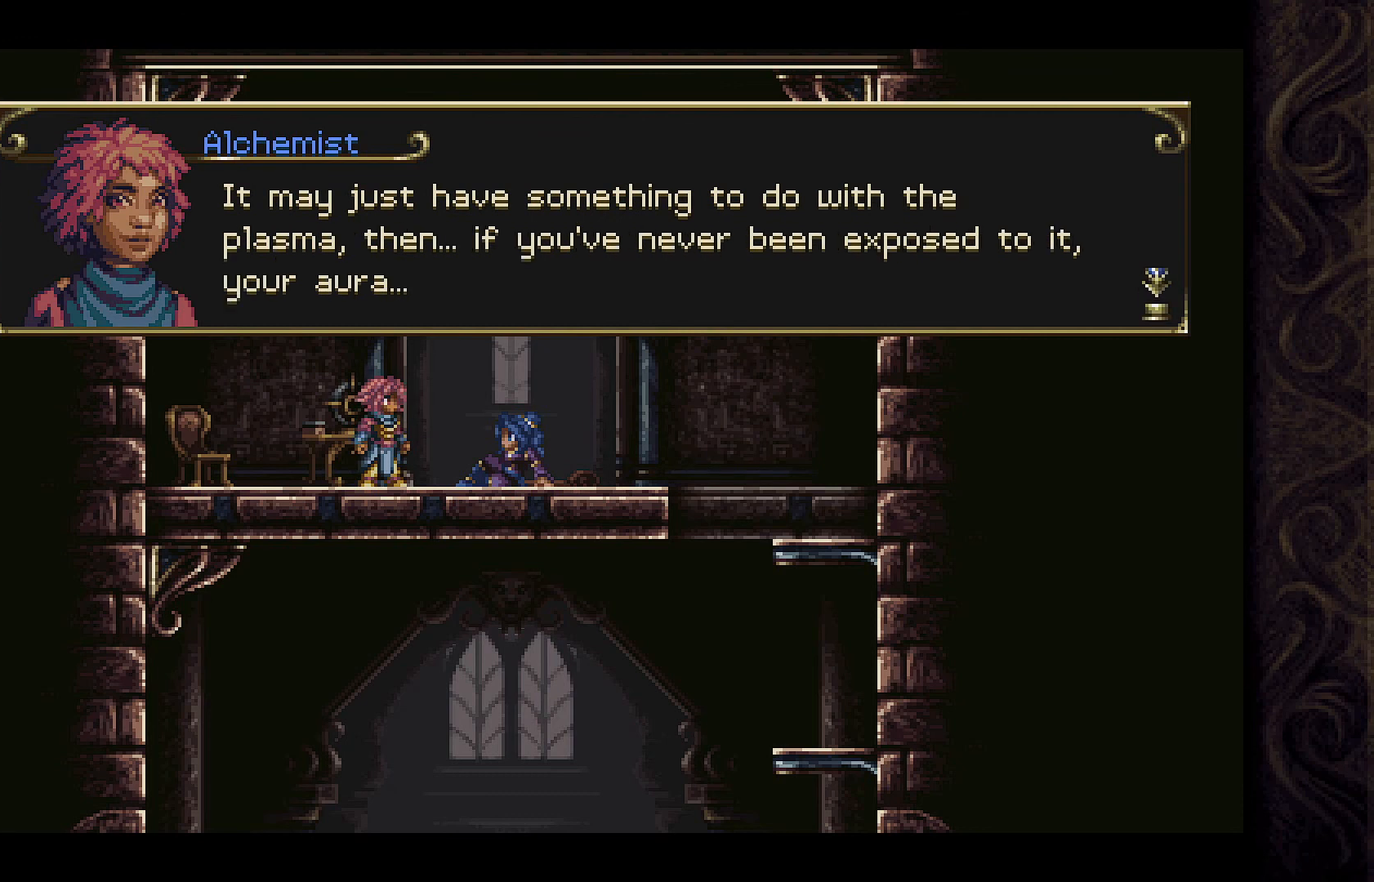
{"buttons": [], "left_stick": "center", "right_stick": "center", "events": []}
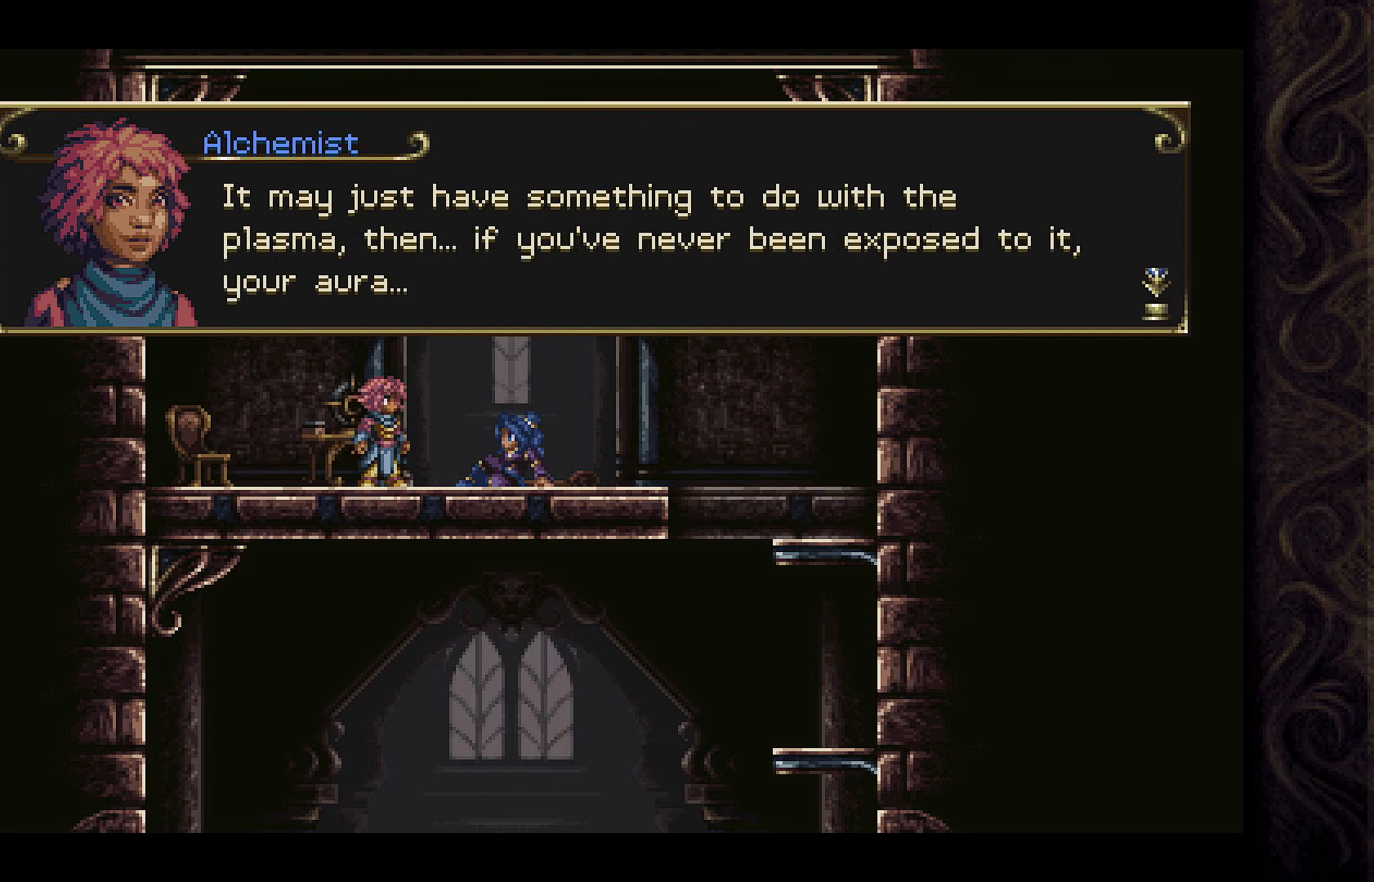
{"buttons": [], "left_stick": "center", "right_stick": "center", "events": []}
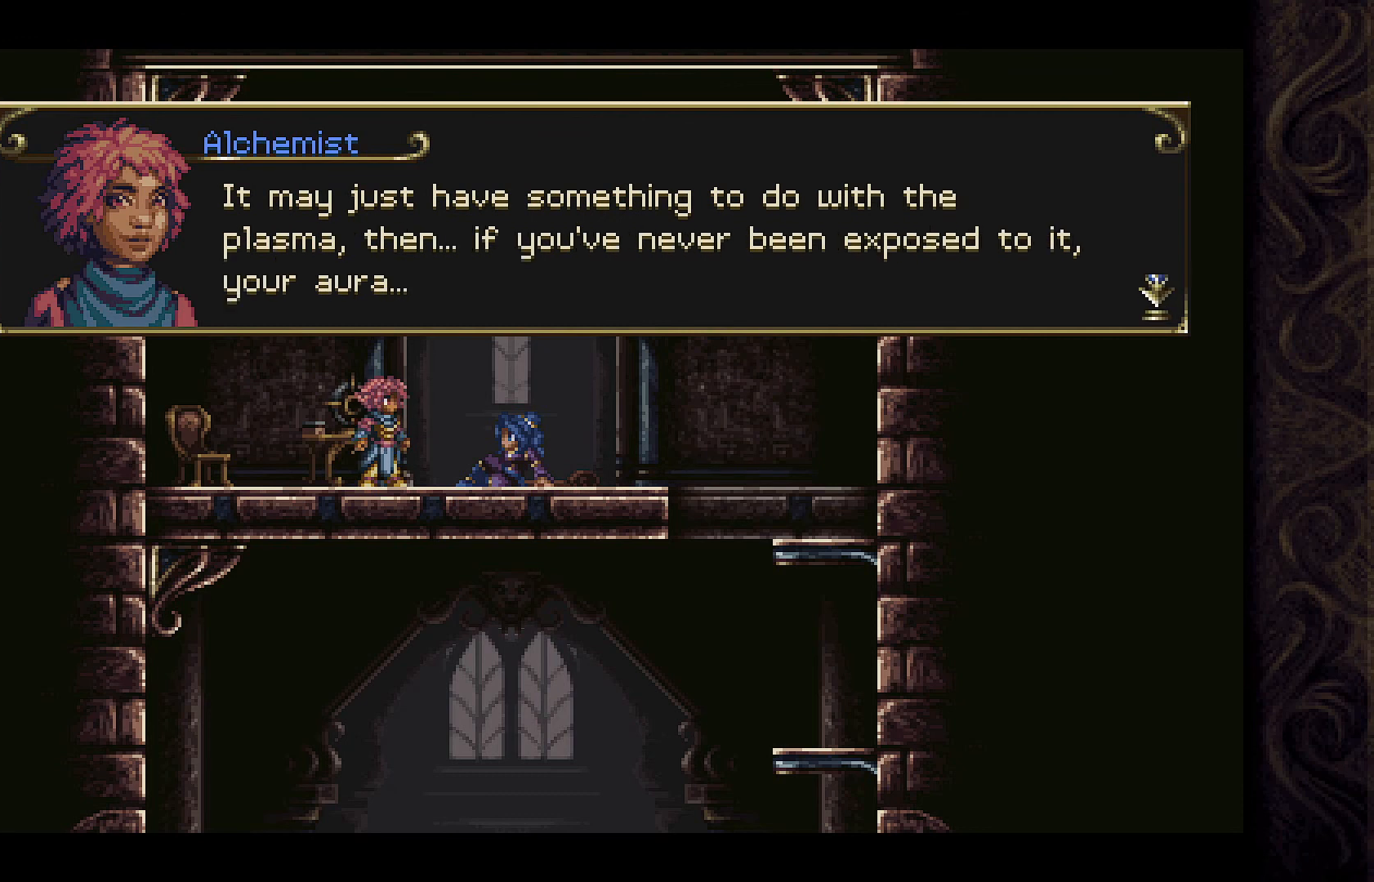
{"buttons": [], "left_stick": "center", "right_stick": "center", "events": []}
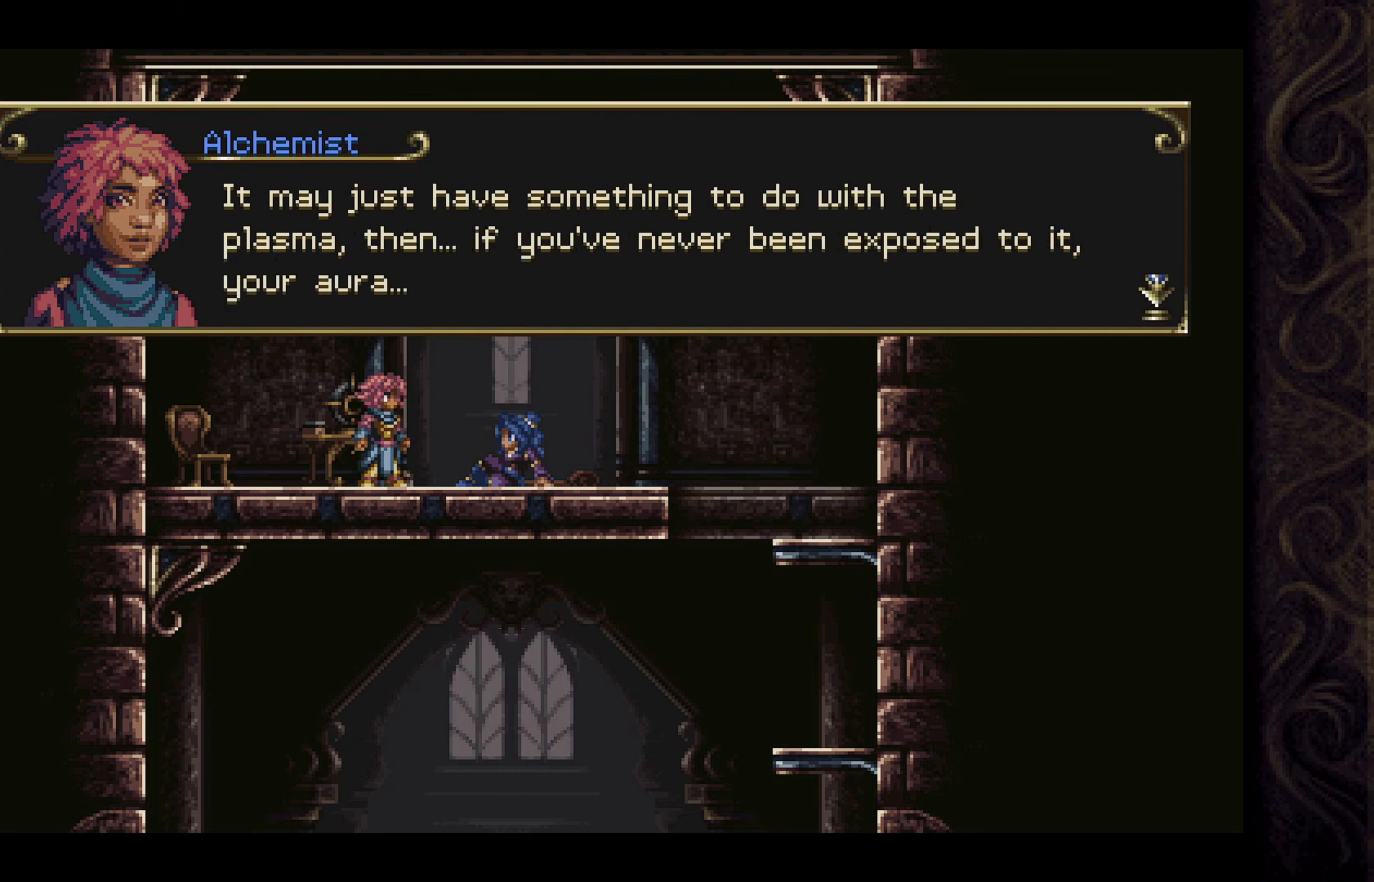
{"buttons": [], "left_stick": "center", "right_stick": "center", "events": []}
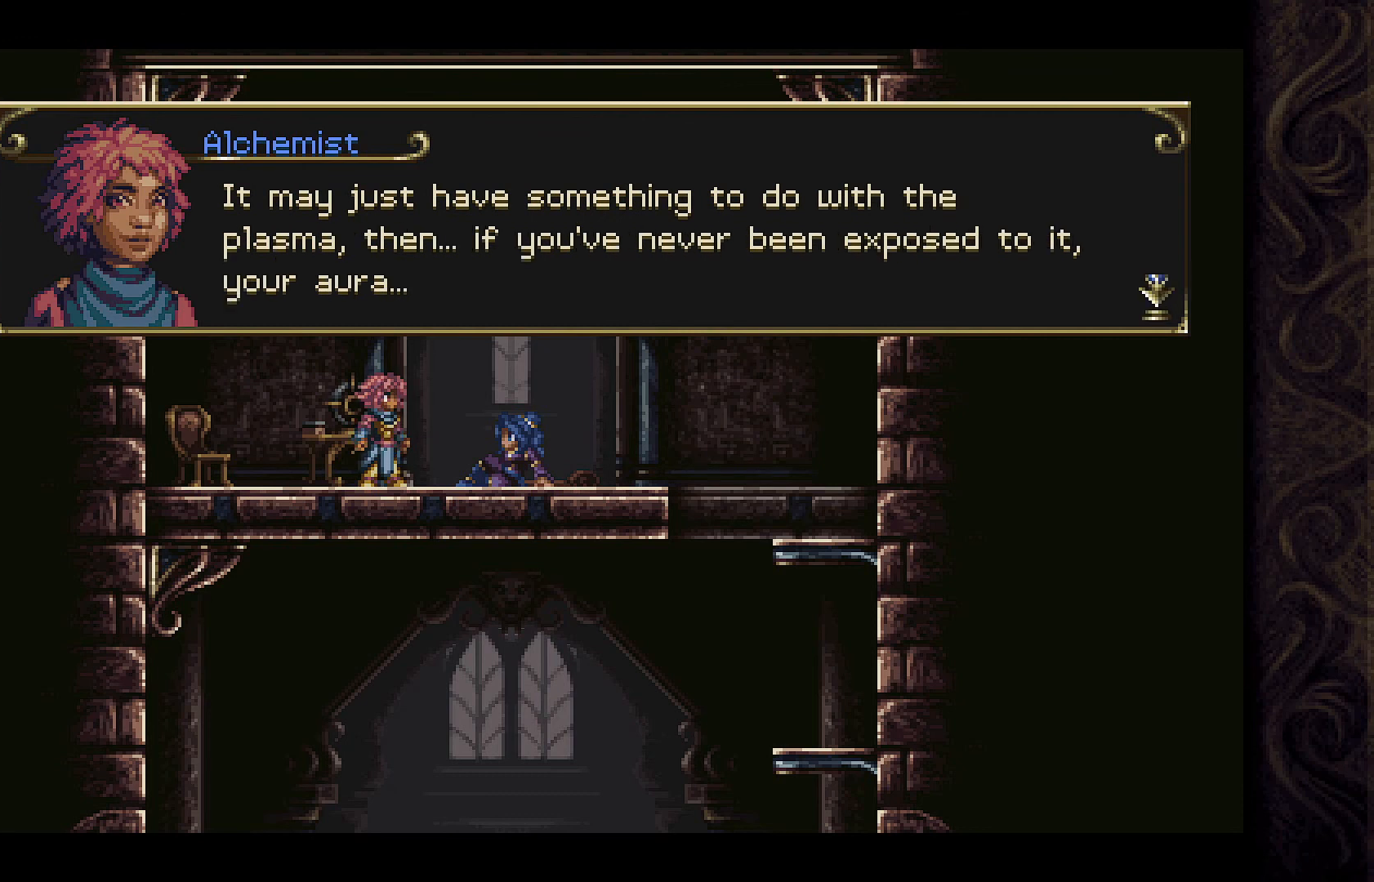
{"buttons": [], "left_stick": "center", "right_stick": "center", "events": [[133, "A", "down"], [300, "A", "up"]]}
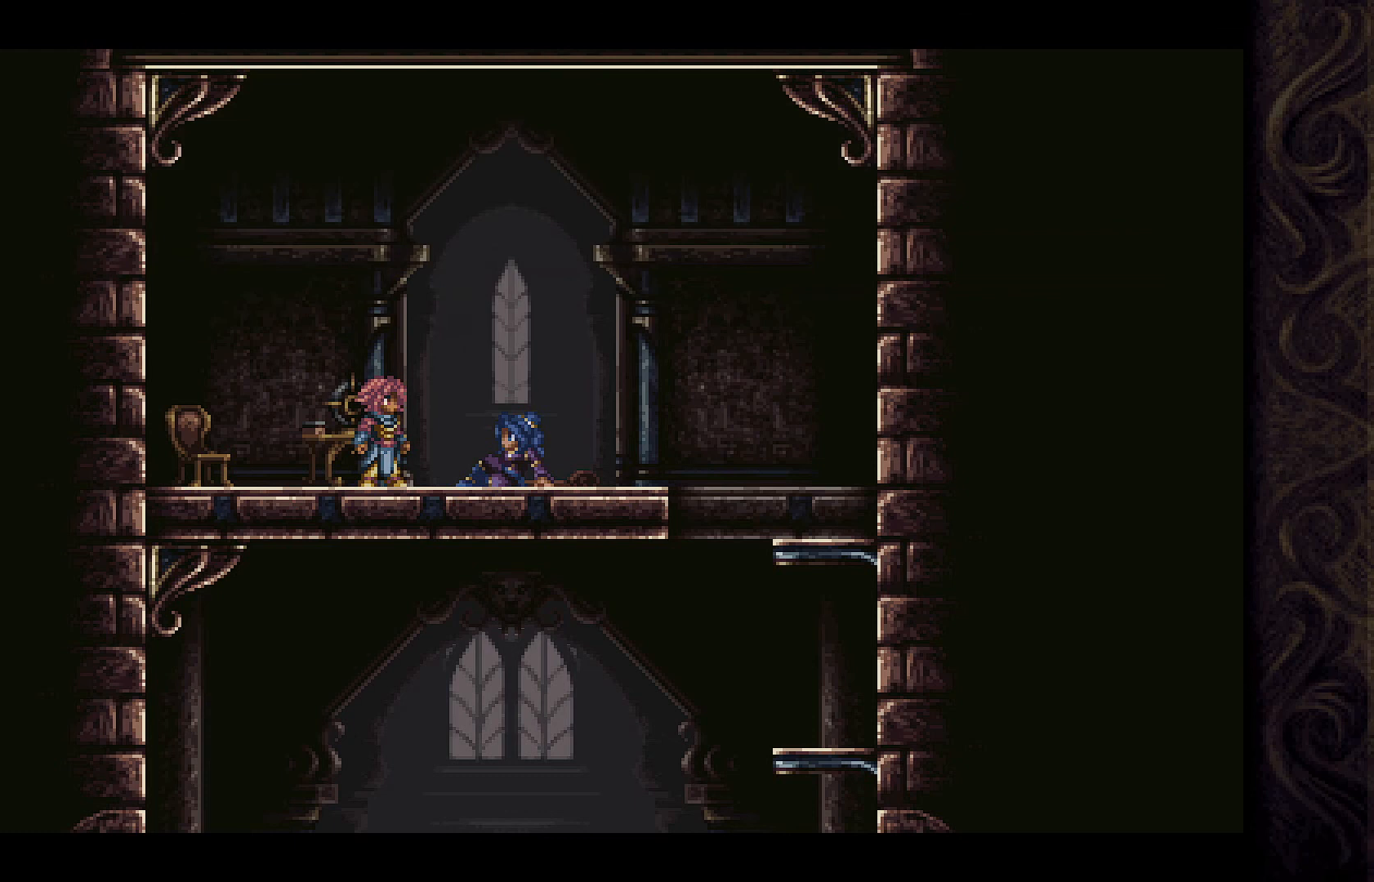
{"buttons": [], "left_stick": "center", "right_stick": "center", "events": []}
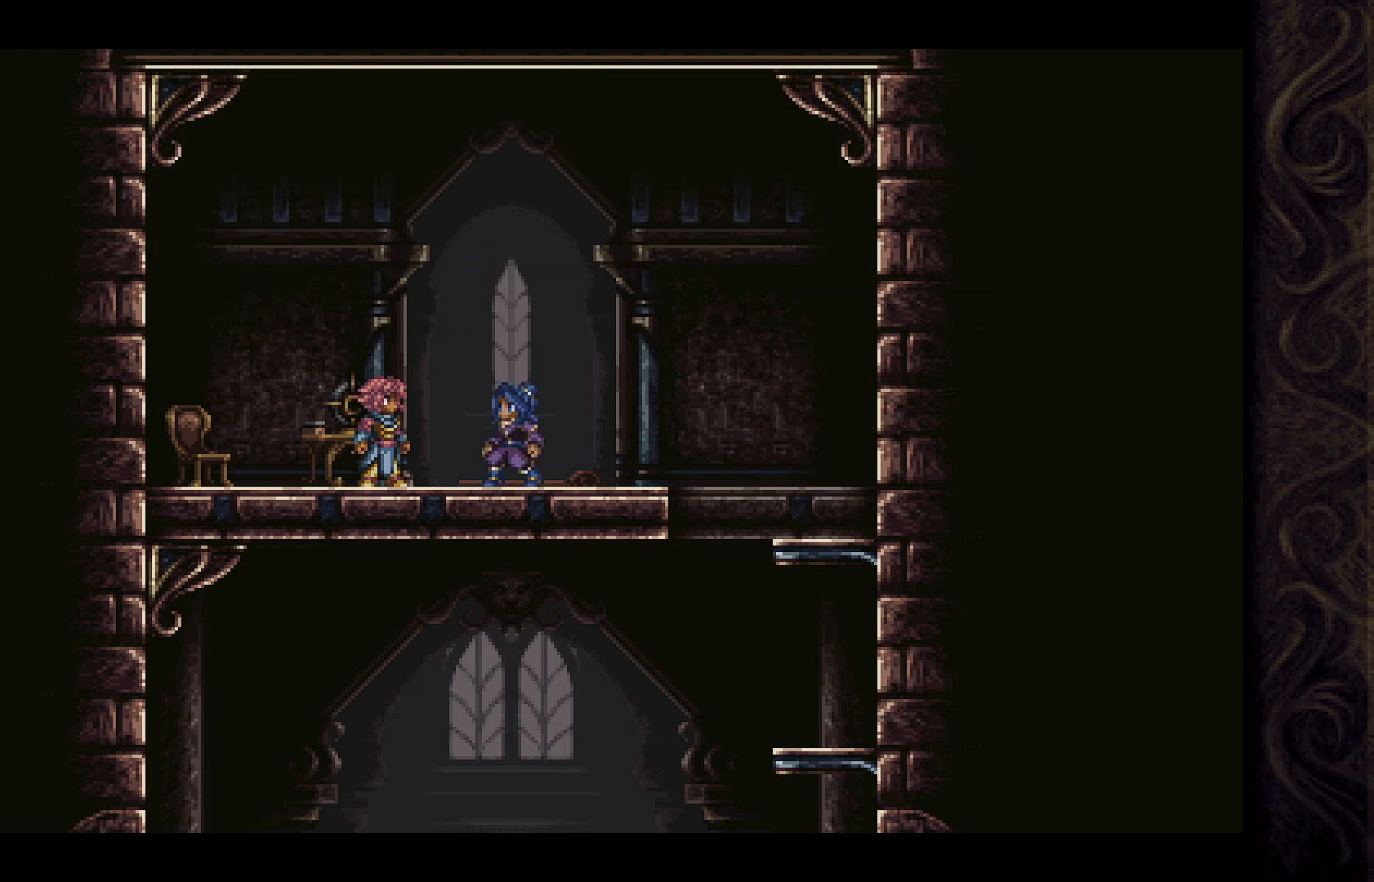
{"buttons": [], "left_stick": "center", "right_stick": "center", "events": []}
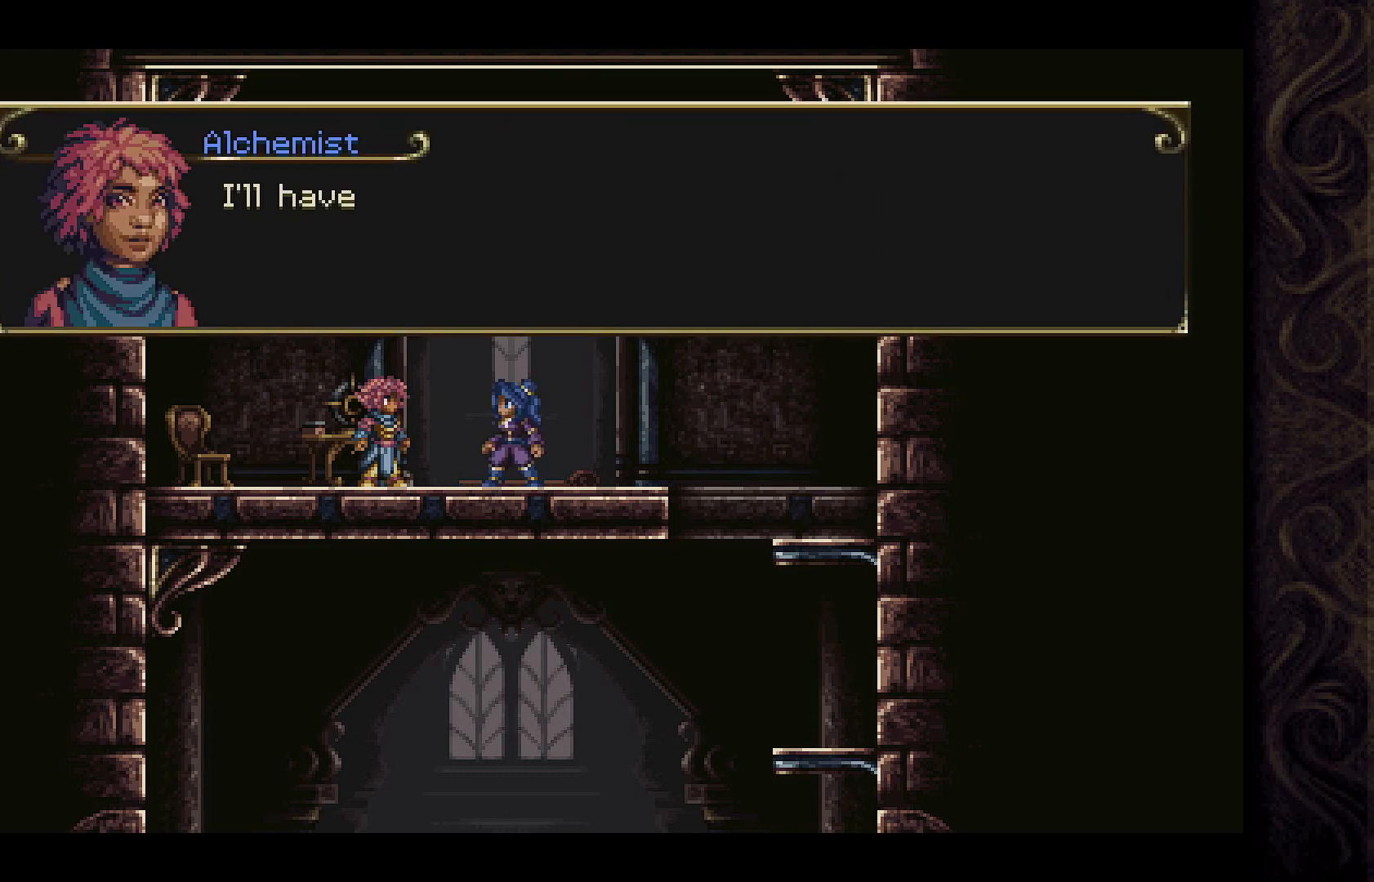
{"buttons": [], "left_stick": "center", "right_stick": "center", "events": []}
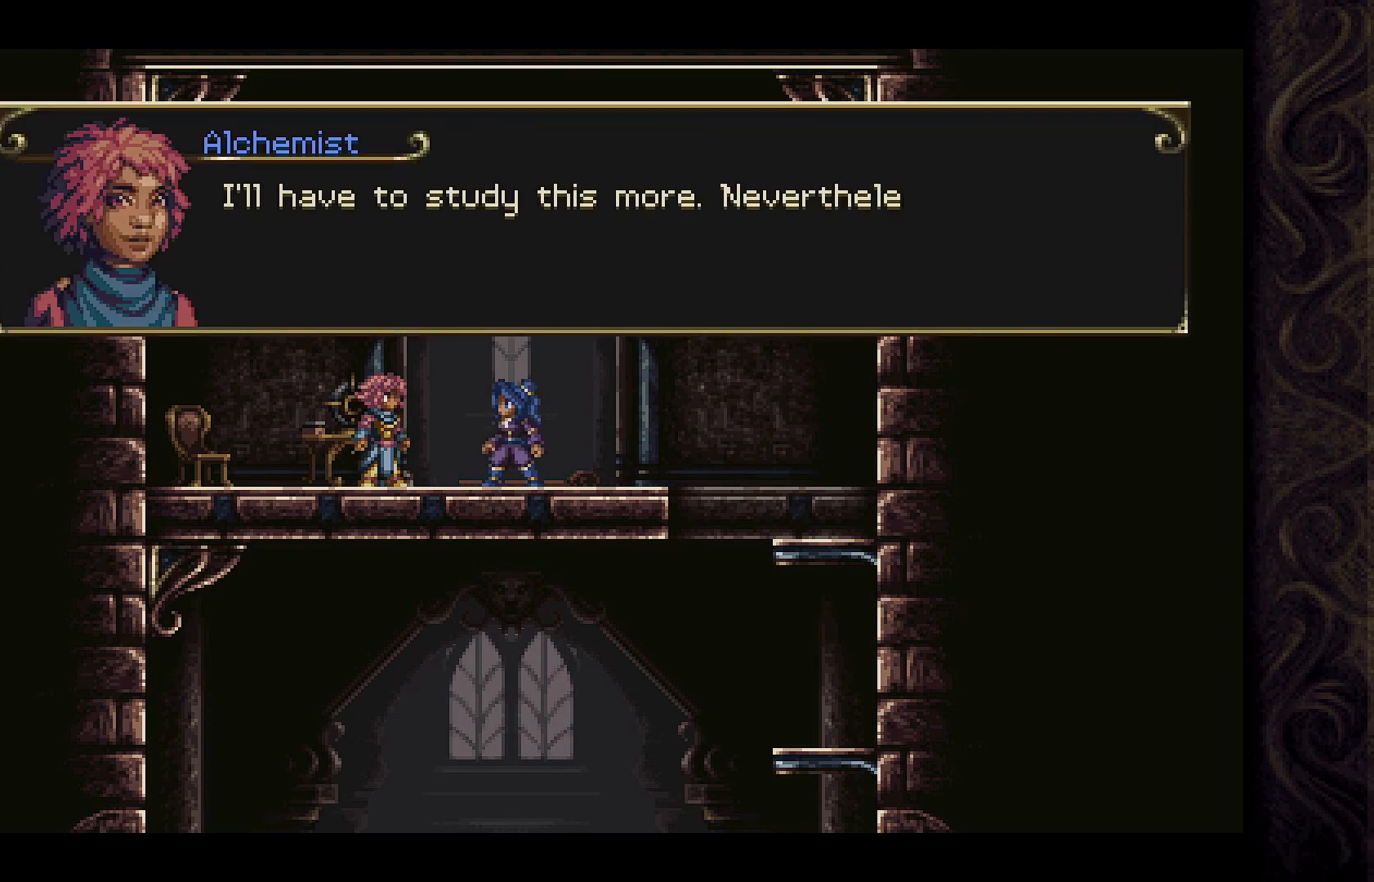
{"buttons": [], "left_stick": "center", "right_stick": "center", "events": []}
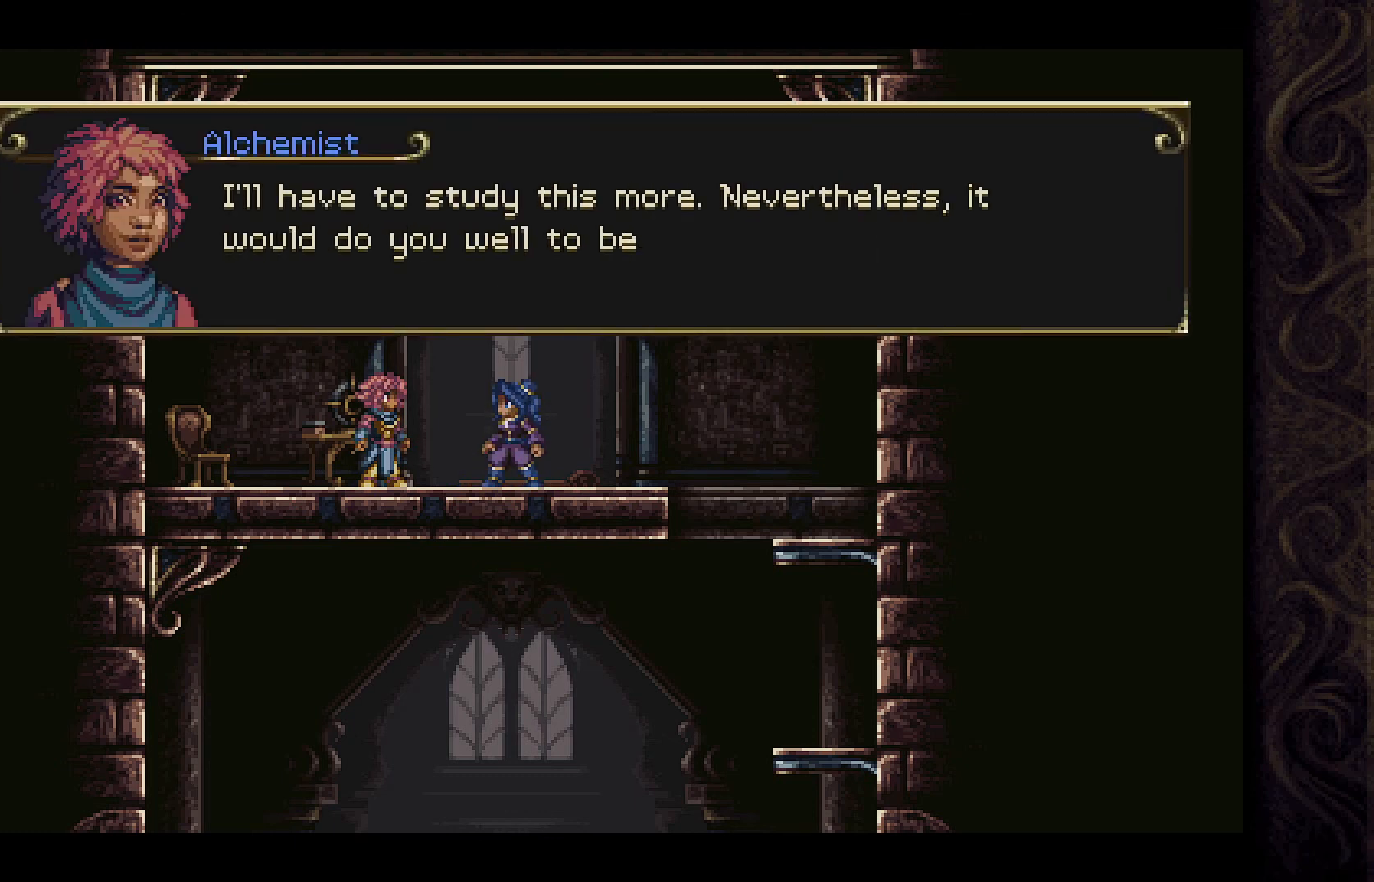
{"buttons": [], "left_stick": "center", "right_stick": "center", "events": []}
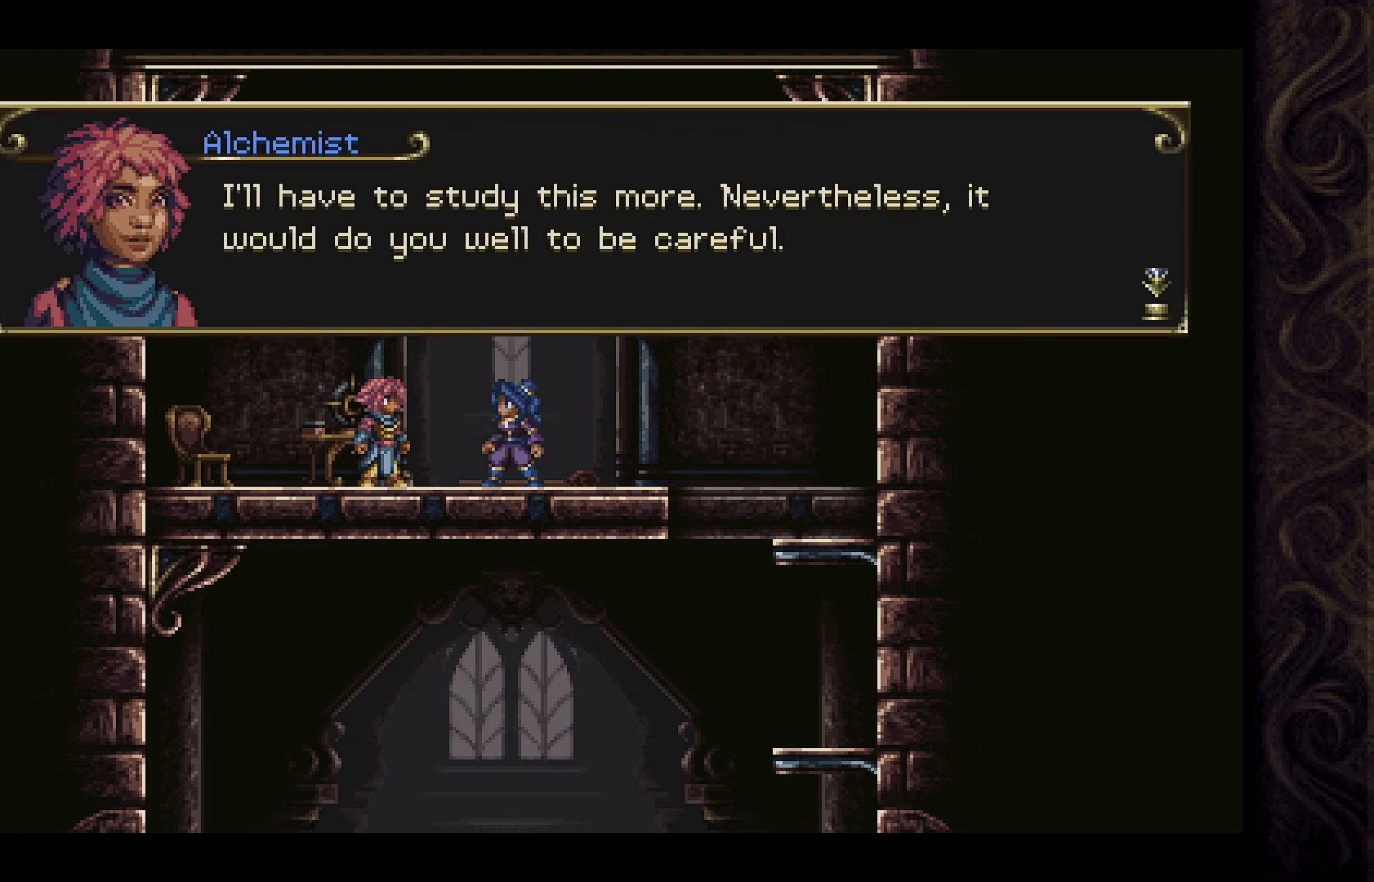
{"buttons": [], "left_stick": "center", "right_stick": "center", "events": []}
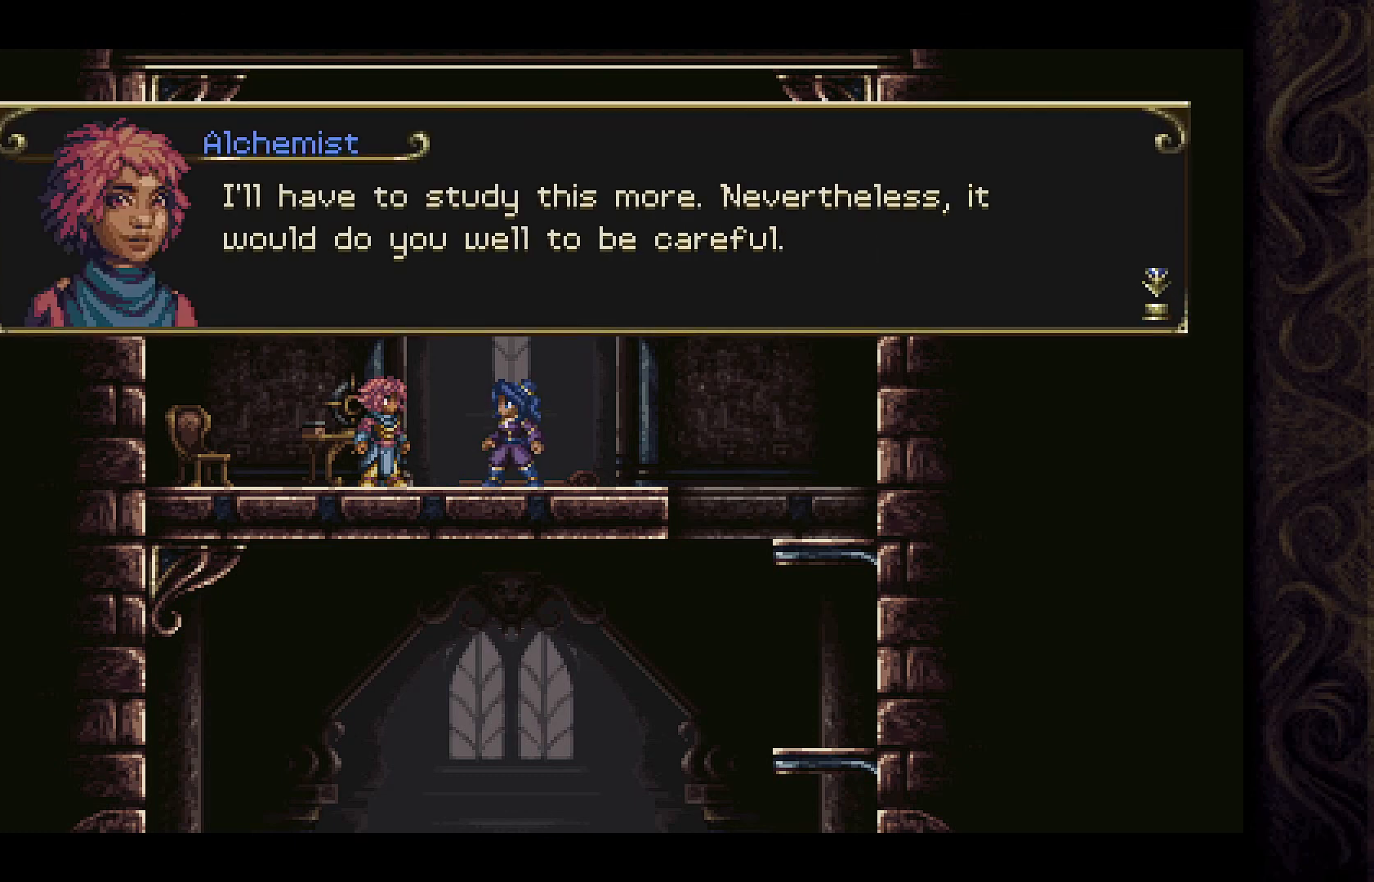
{"buttons": [], "left_stick": "center", "right_stick": "center", "events": []}
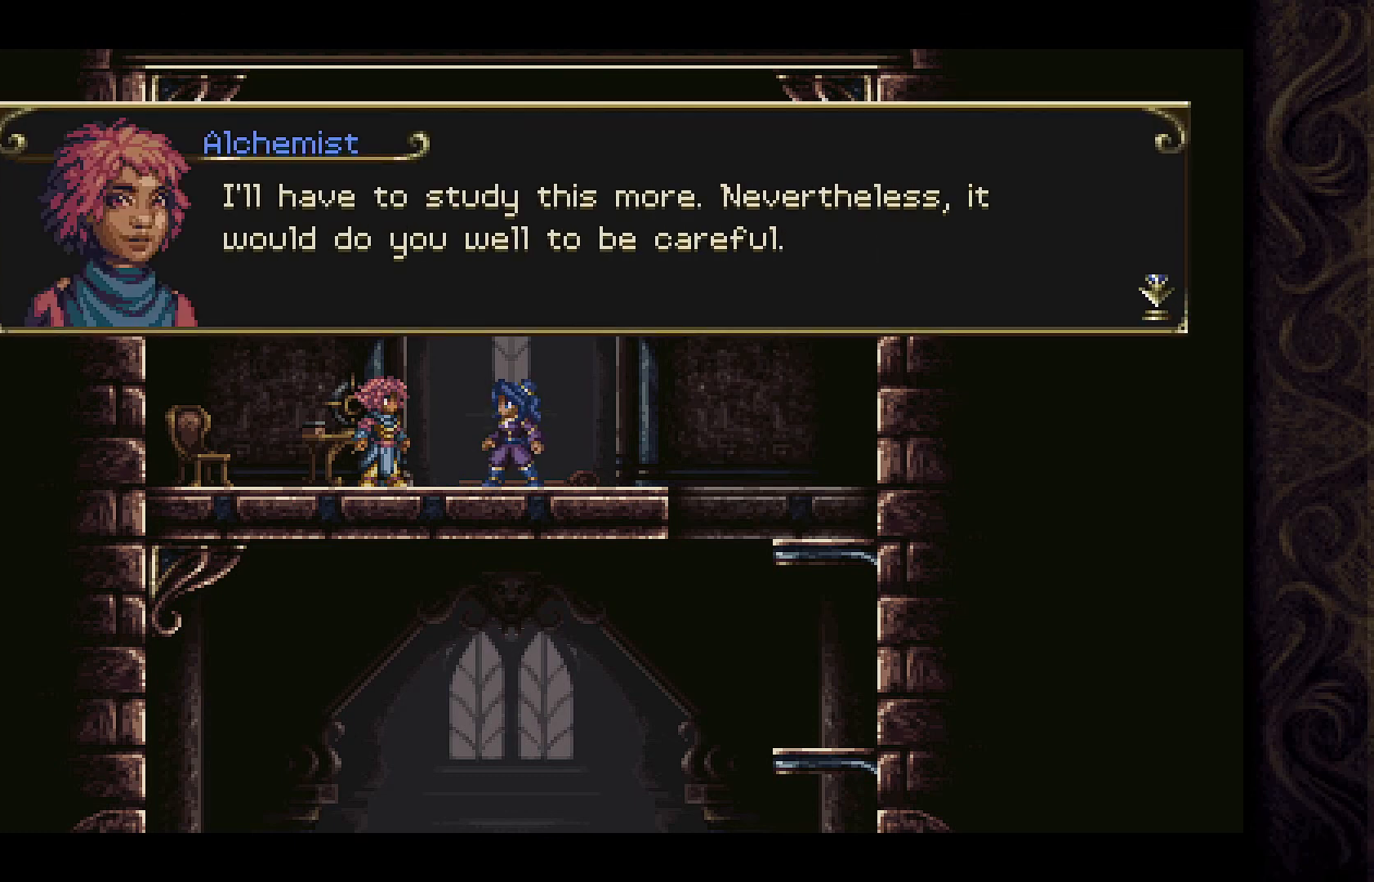
{"buttons": [], "left_stick": "center", "right_stick": "center", "events": []}
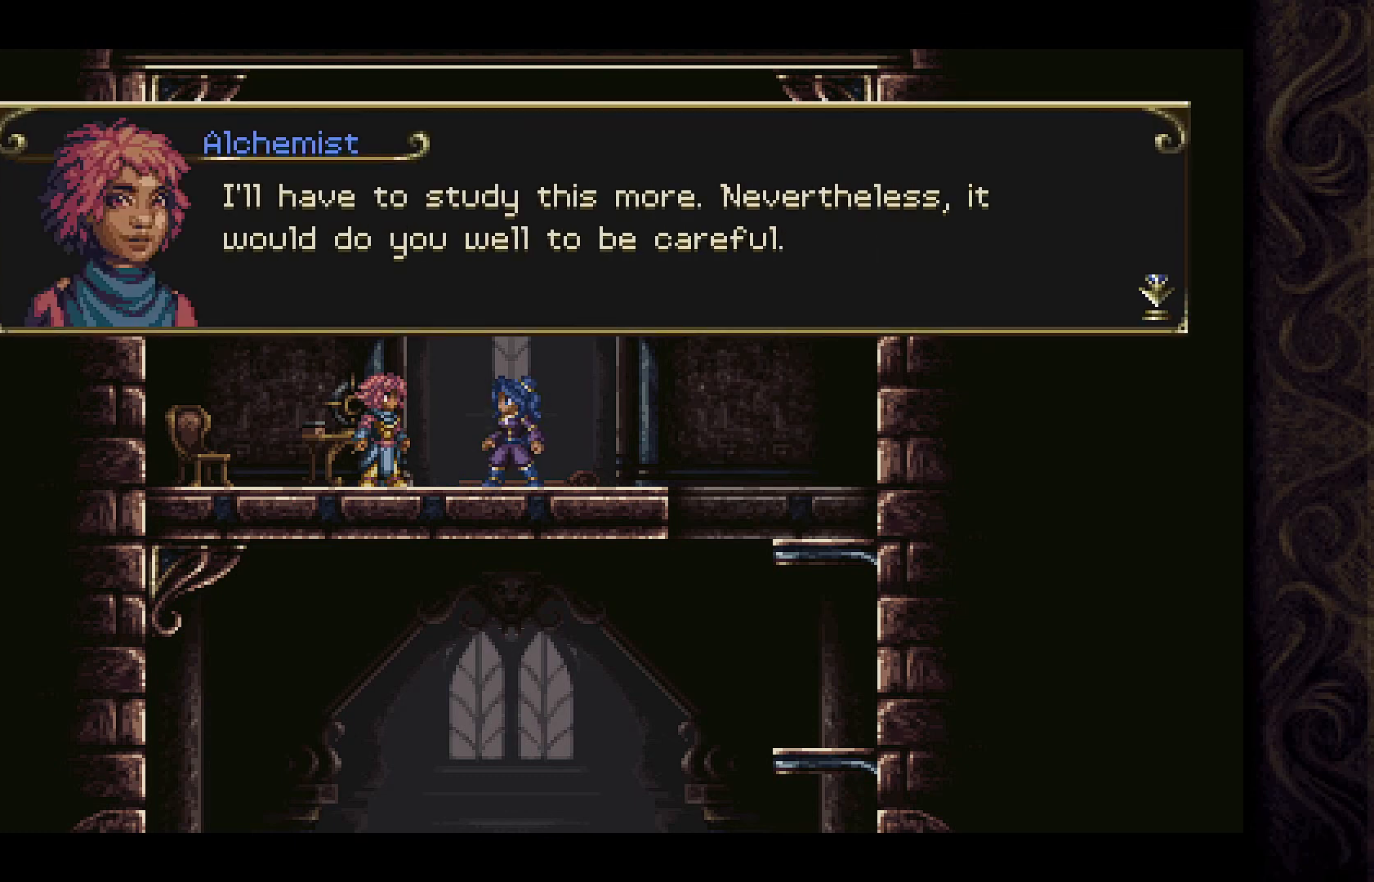
{"buttons": ["A"], "left_stick": "center", "right_stick": "center", "events": [[400, "A", "down"]]}
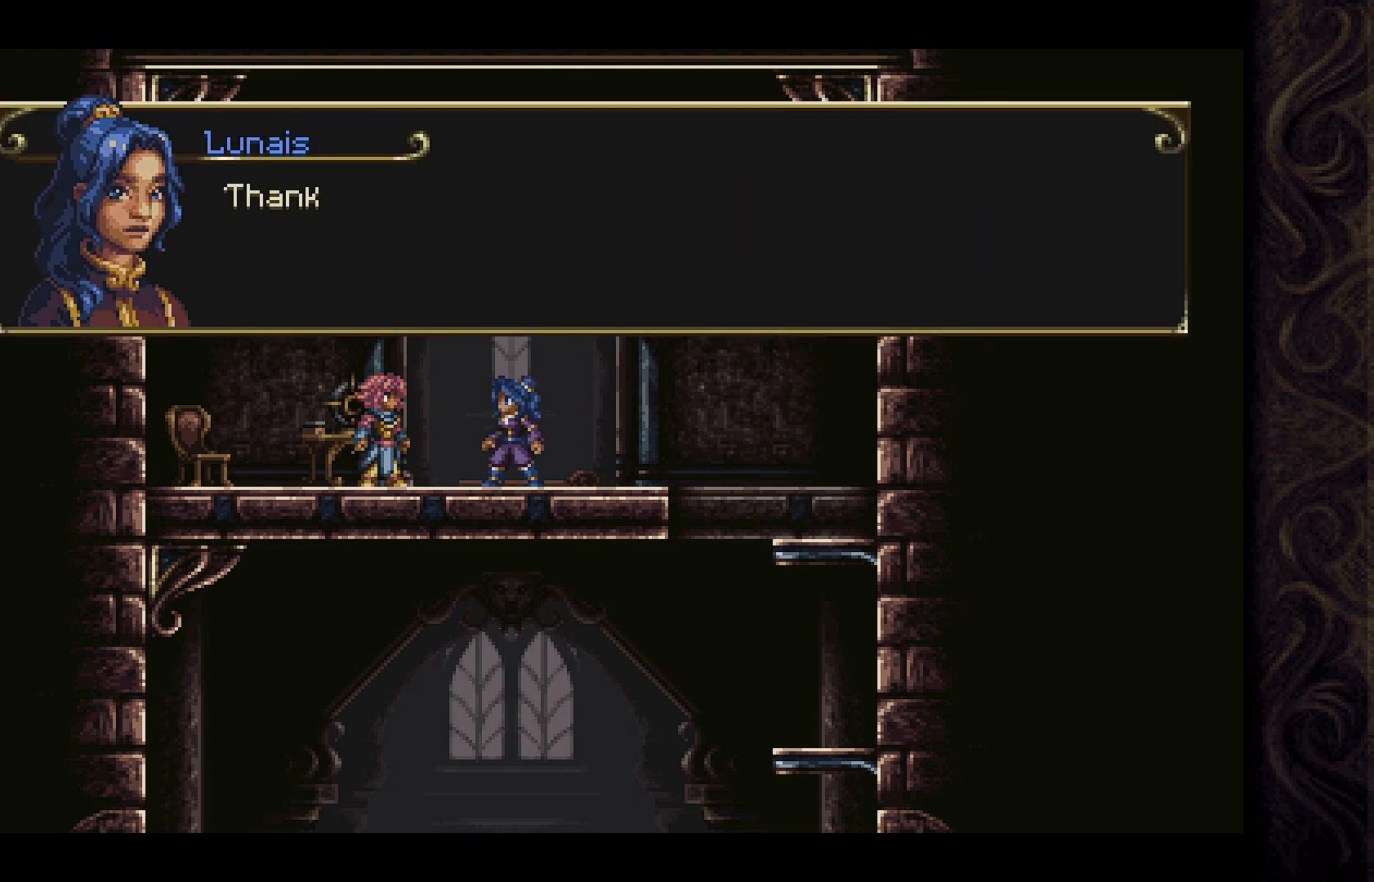
{"buttons": [], "left_stick": "center", "right_stick": "center", "events": [[33, "A", "up"]]}
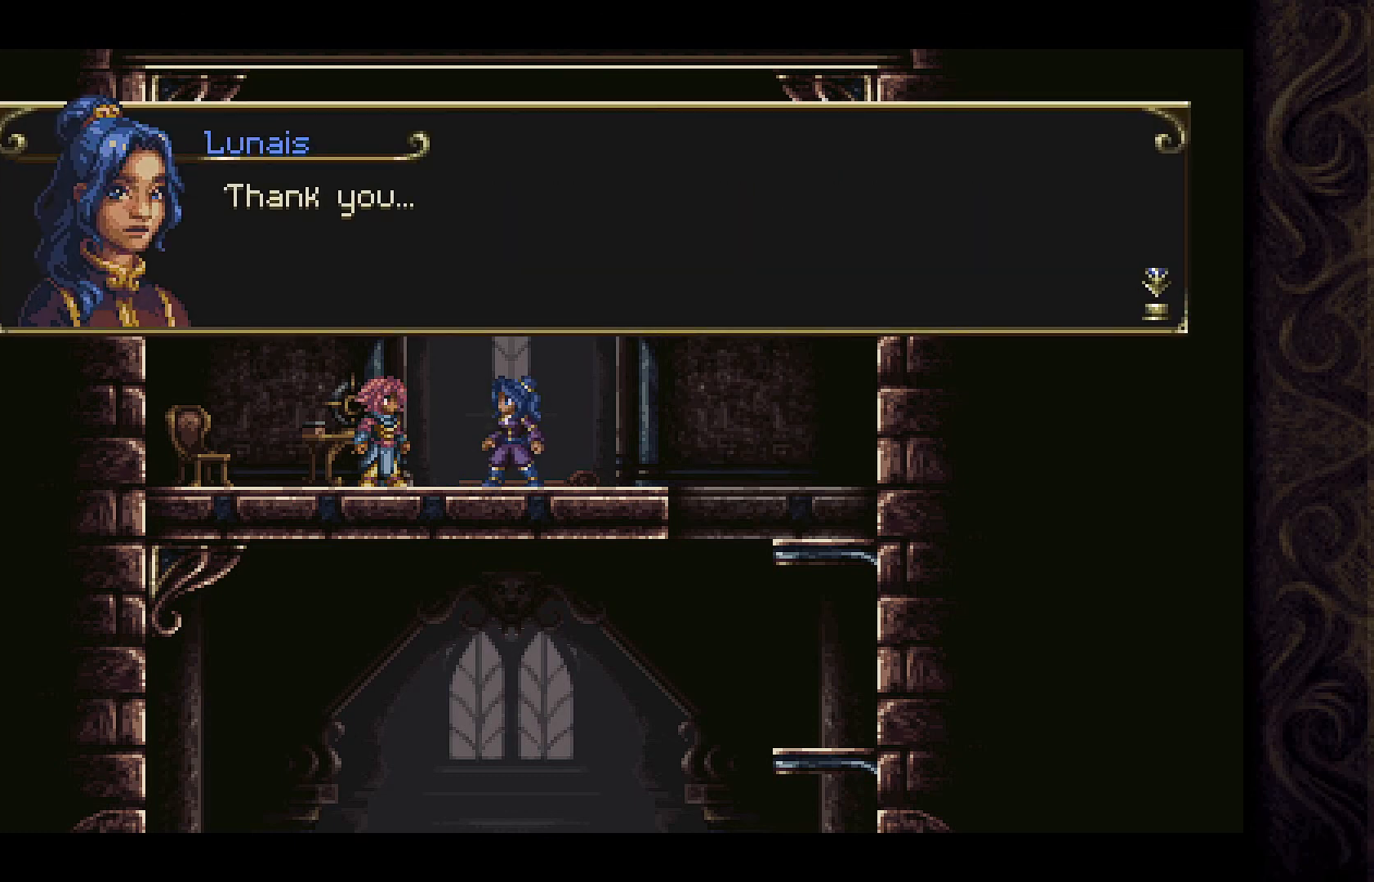
{"buttons": ["A"], "left_stick": "center", "right_stick": "center", "events": [[367, "A", "down"]]}
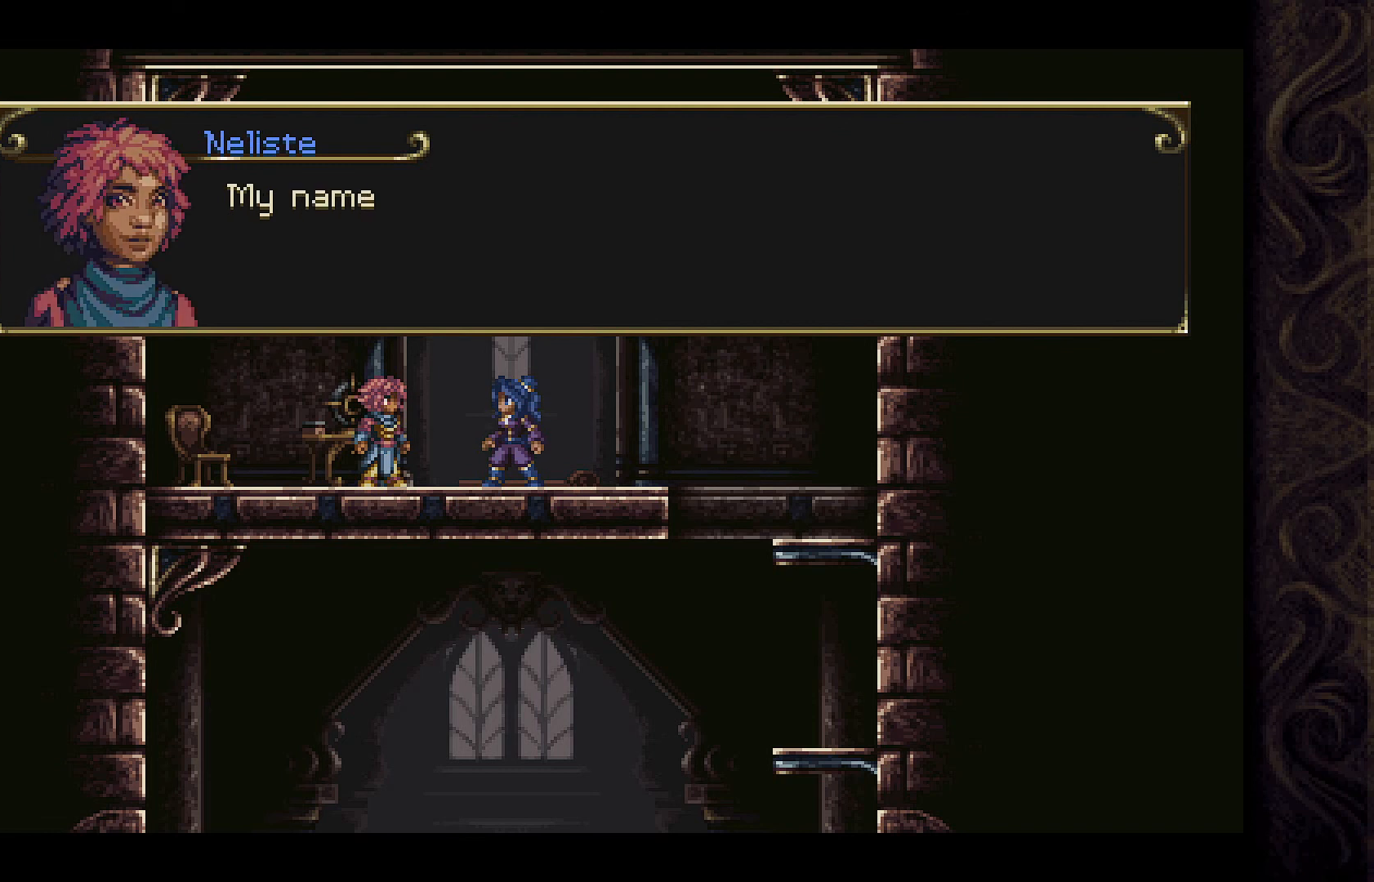
{"buttons": [], "left_stick": "center", "right_stick": "center", "events": [[33, "A", "up"]]}
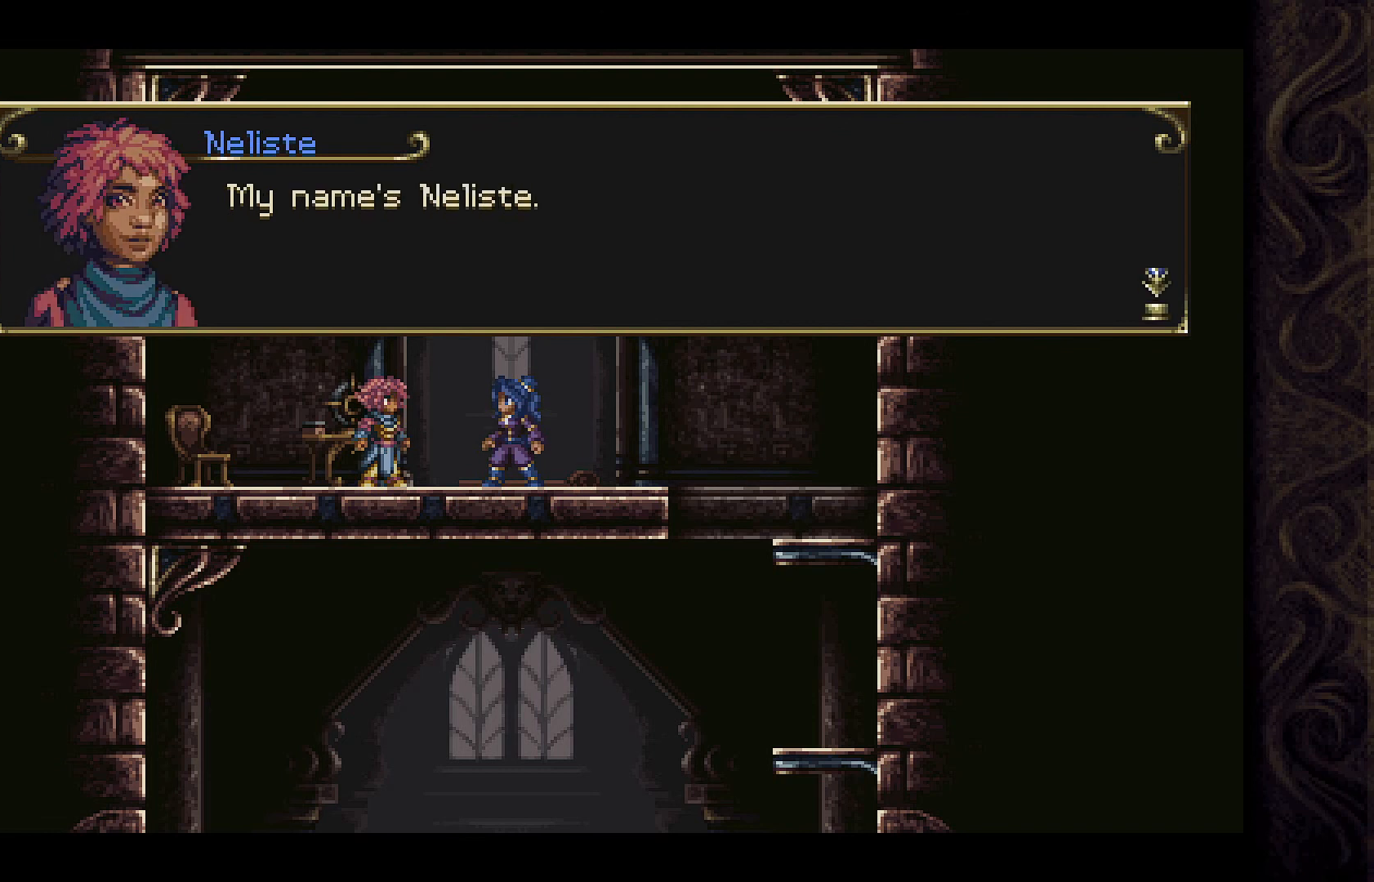
{"buttons": ["A"], "left_stick": "center", "right_stick": "center", "events": [[367, "A", "down"]]}
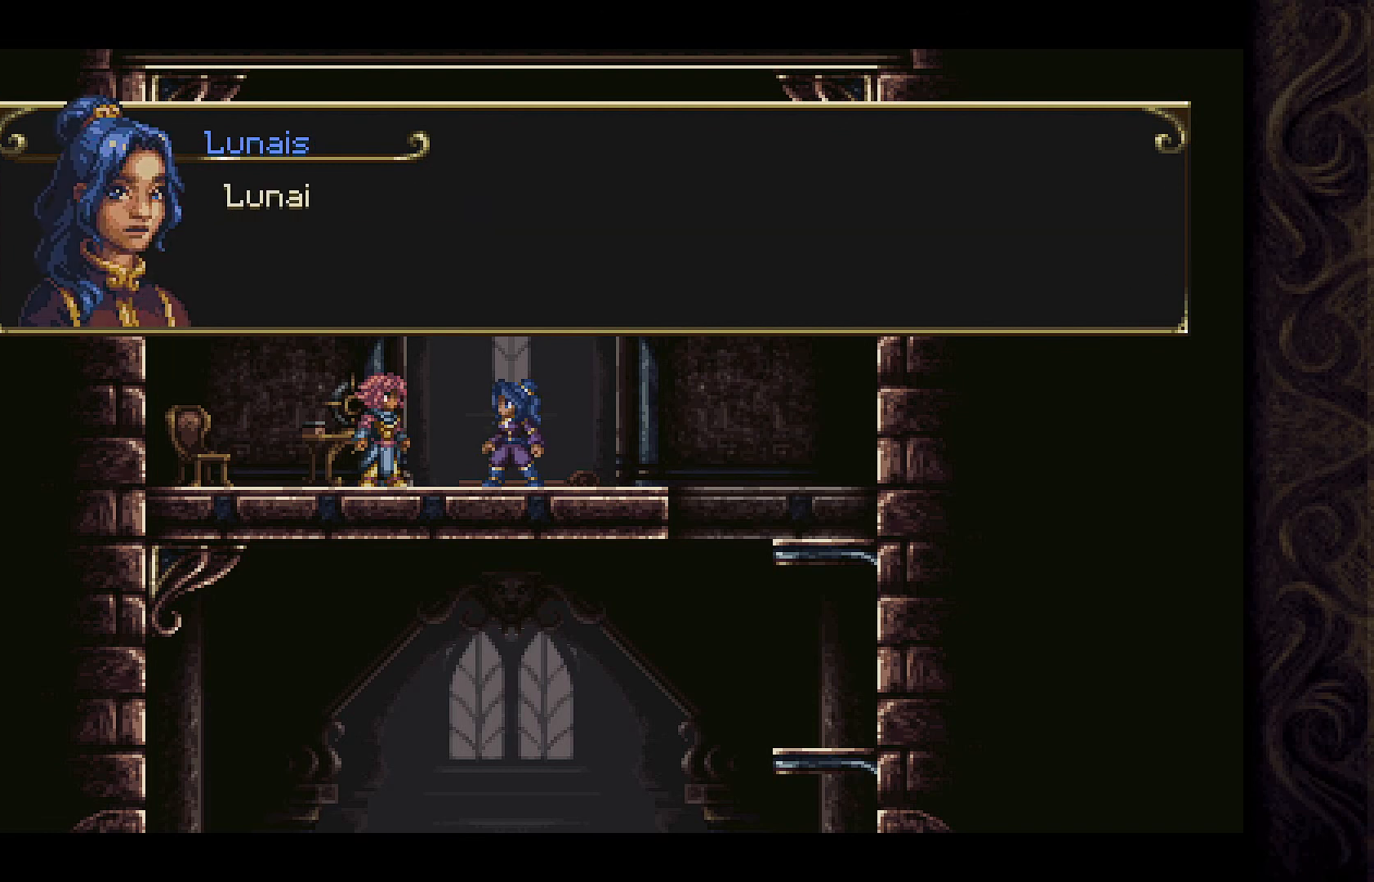
{"buttons": [], "left_stick": "center", "right_stick": "center", "events": [[33, "A", "up"]]}
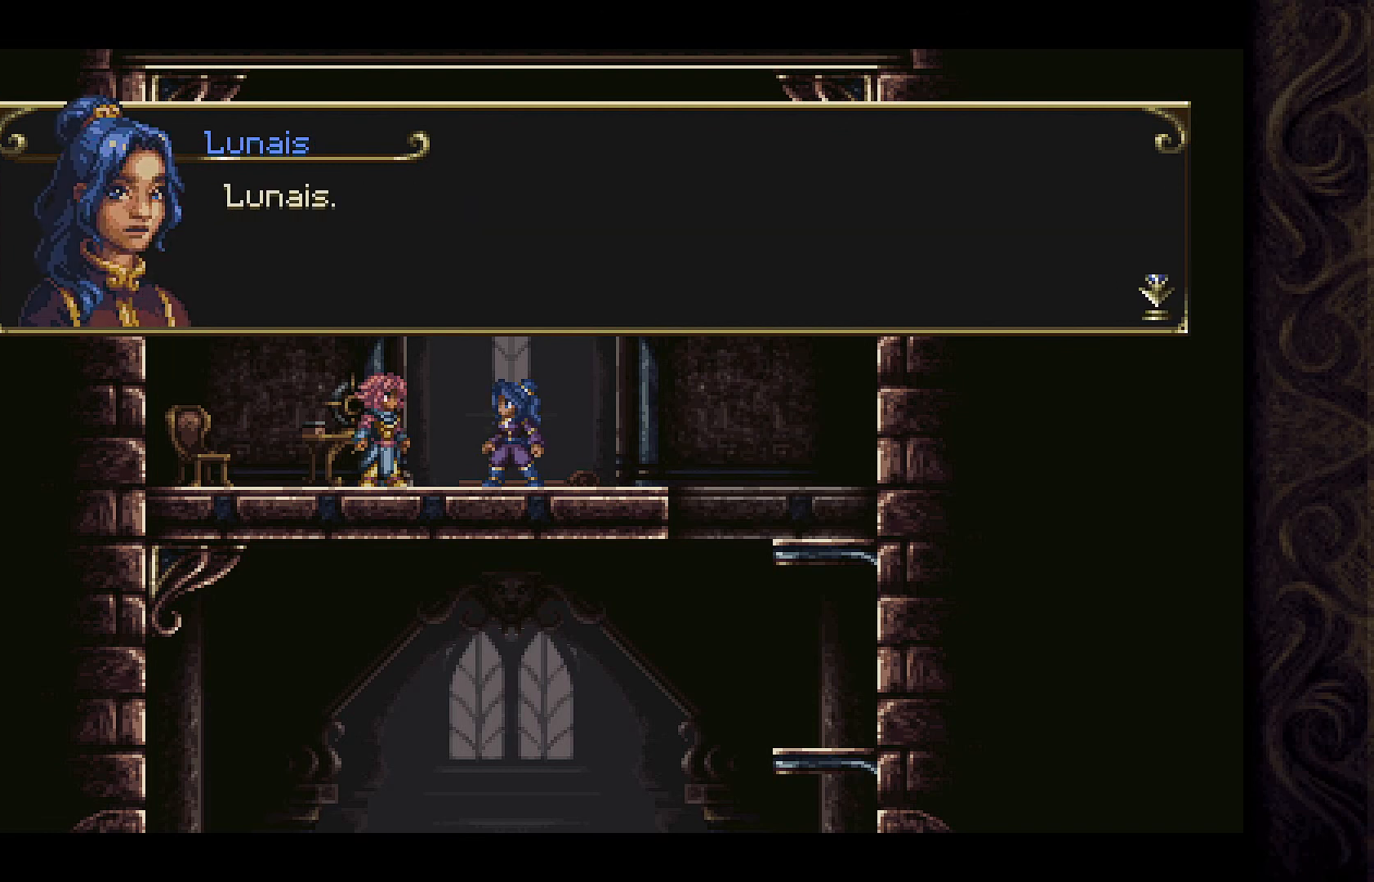
{"buttons": [], "left_stick": "center", "right_stick": "center", "events": [[67, "A", "down"], [200, "A", "up"]]}
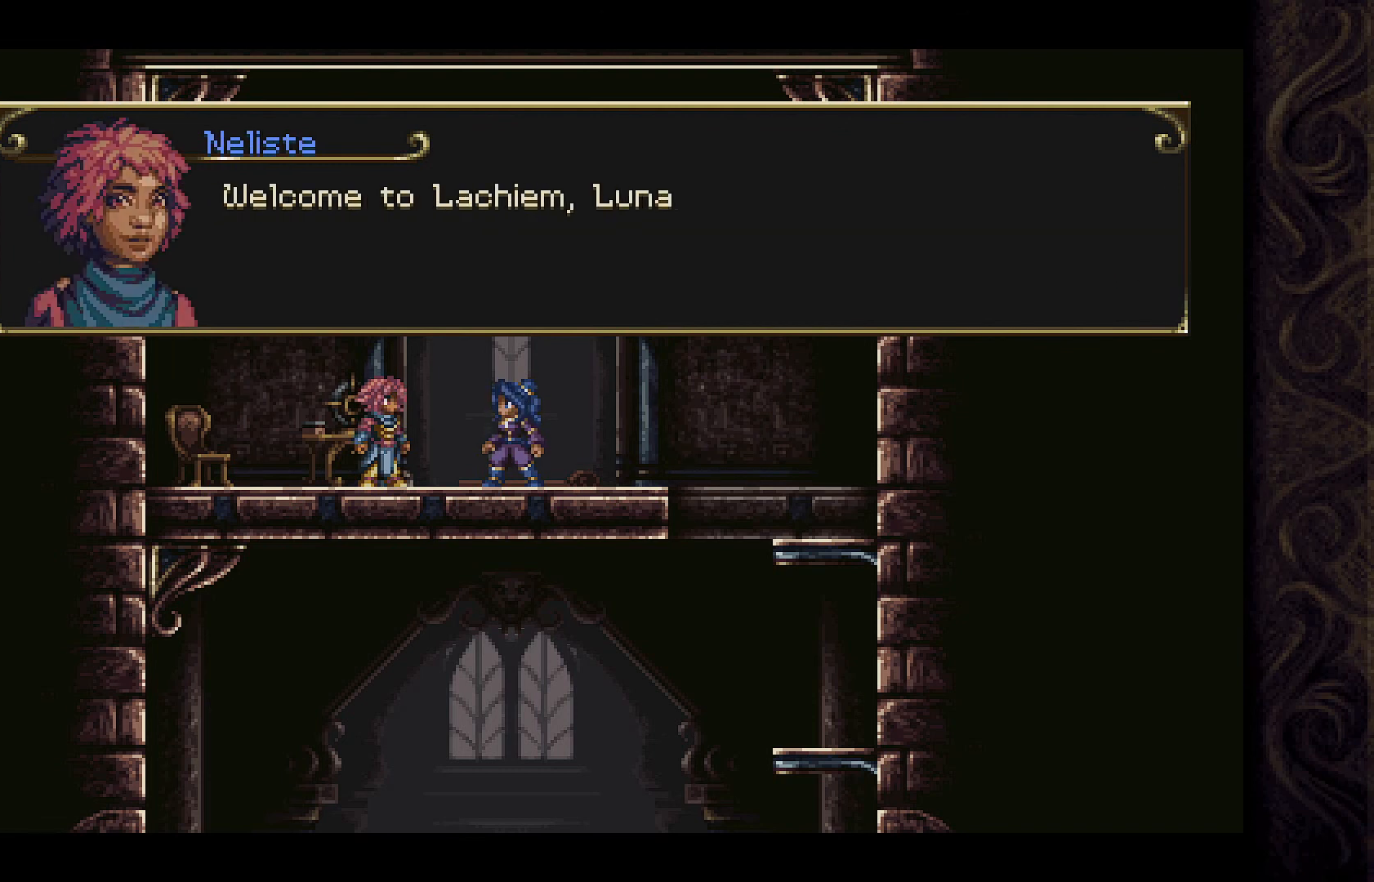
{"buttons": [], "left_stick": "center", "right_stick": "center", "events": []}